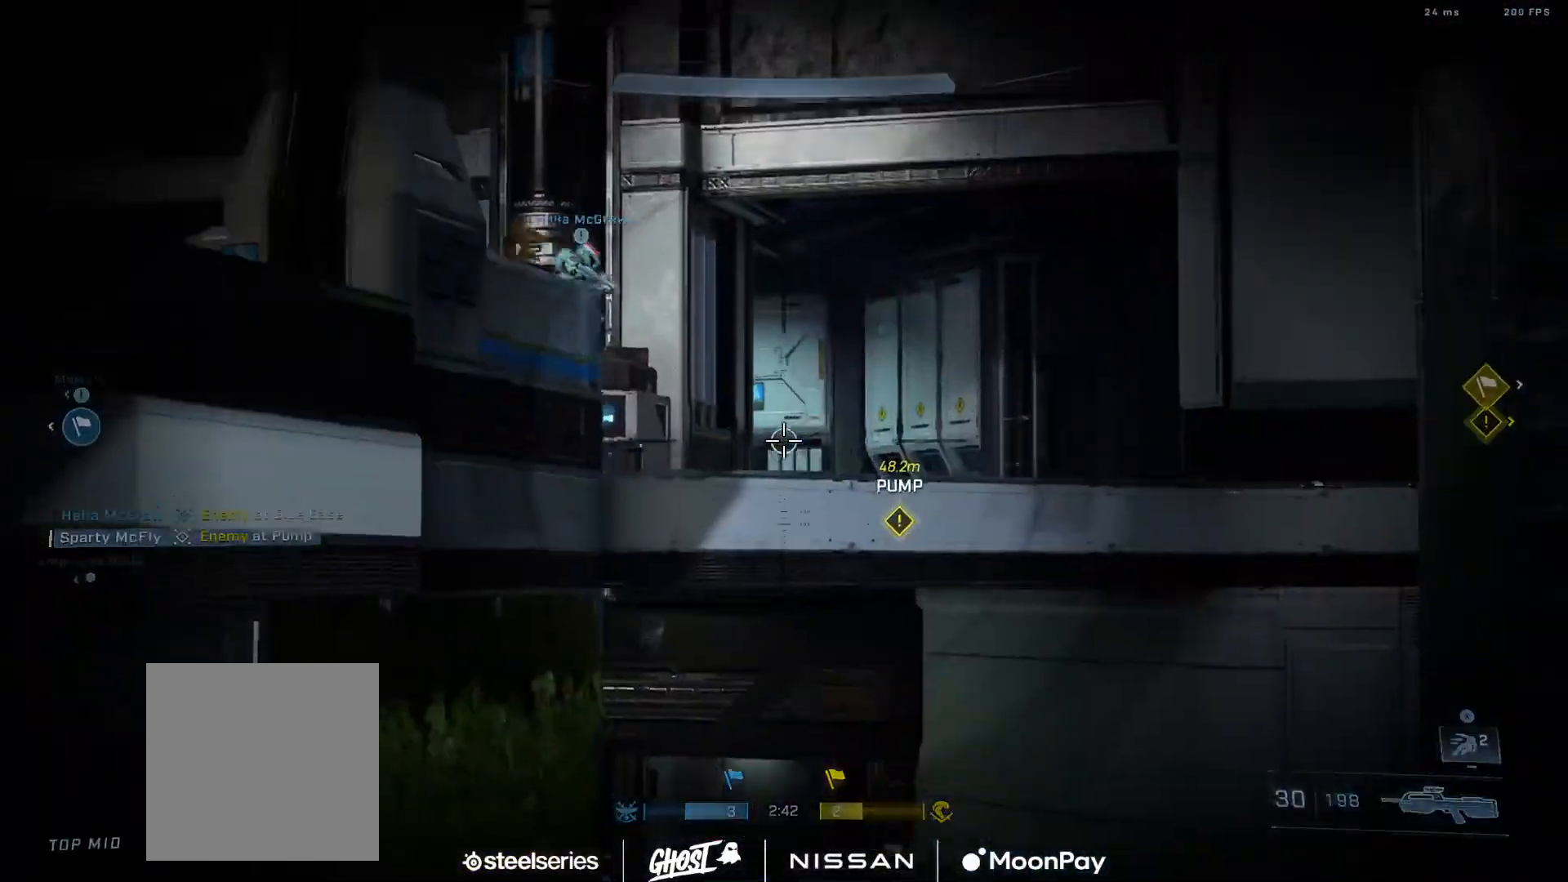
Gameplay with a controller (Xbox layout); each line is a JSON object with the inputs held at the frame after it. "events" lists button and stick changes between this image and that frame as [ms after this image, input, new state], when the widget could be followed in between.
{"buttons": ["R3"], "left_stick": "down-right", "right_stick": "center"}
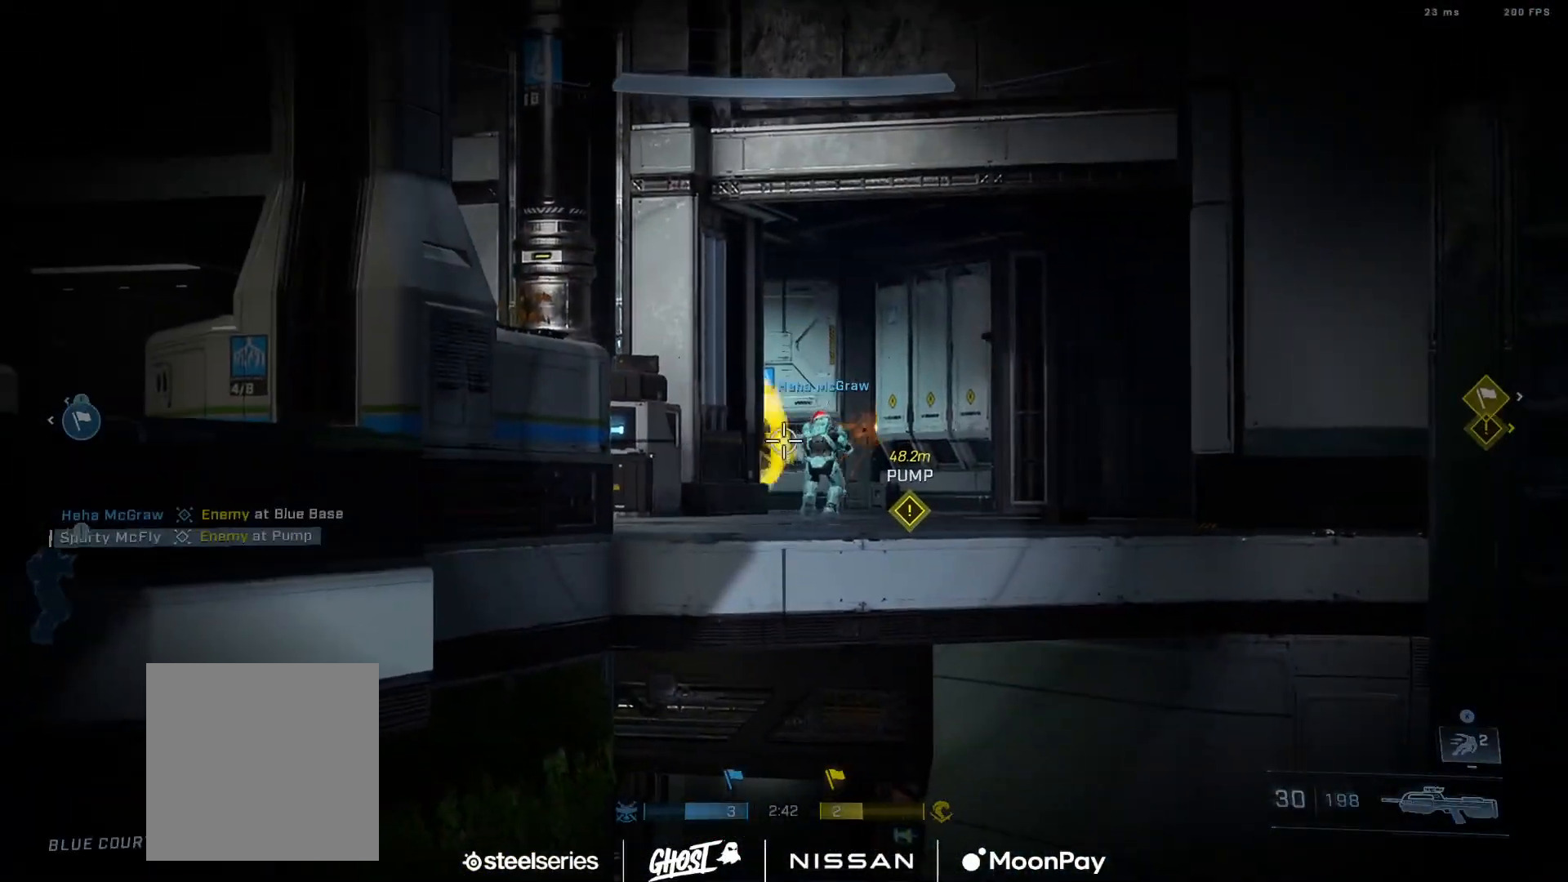
{"buttons": [], "left_stick": "down-right", "right_stick": "left", "events": [[67, "R3", "up"], [500, "right_stick", "left"]]}
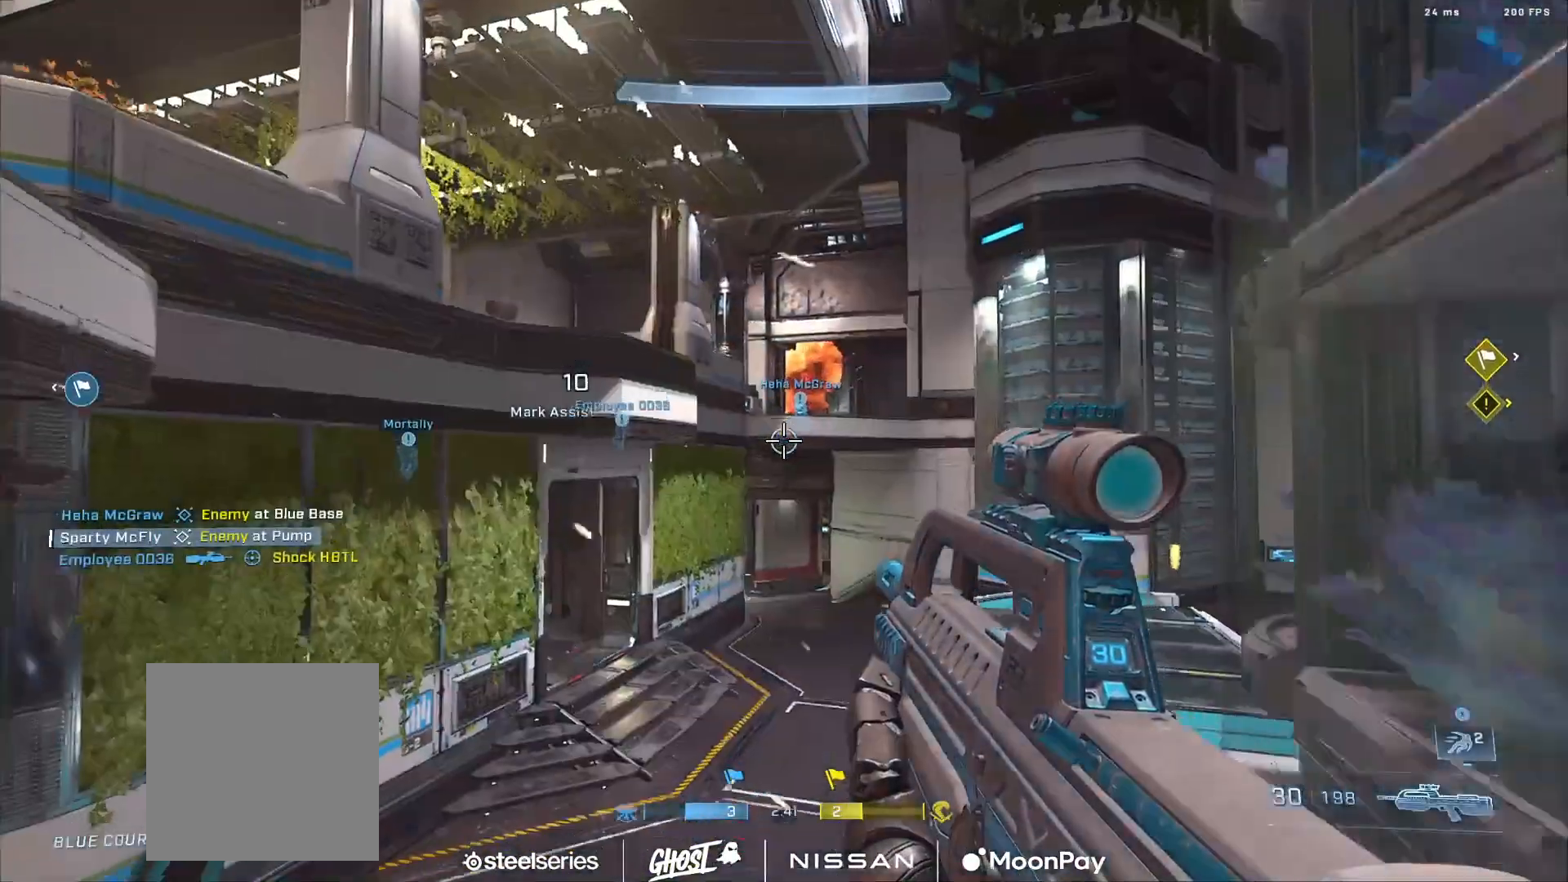
{"buttons": [], "left_stick": "center", "right_stick": "center", "events": [[50, "left_stick", "center"], [367, "right_stick", "center"]]}
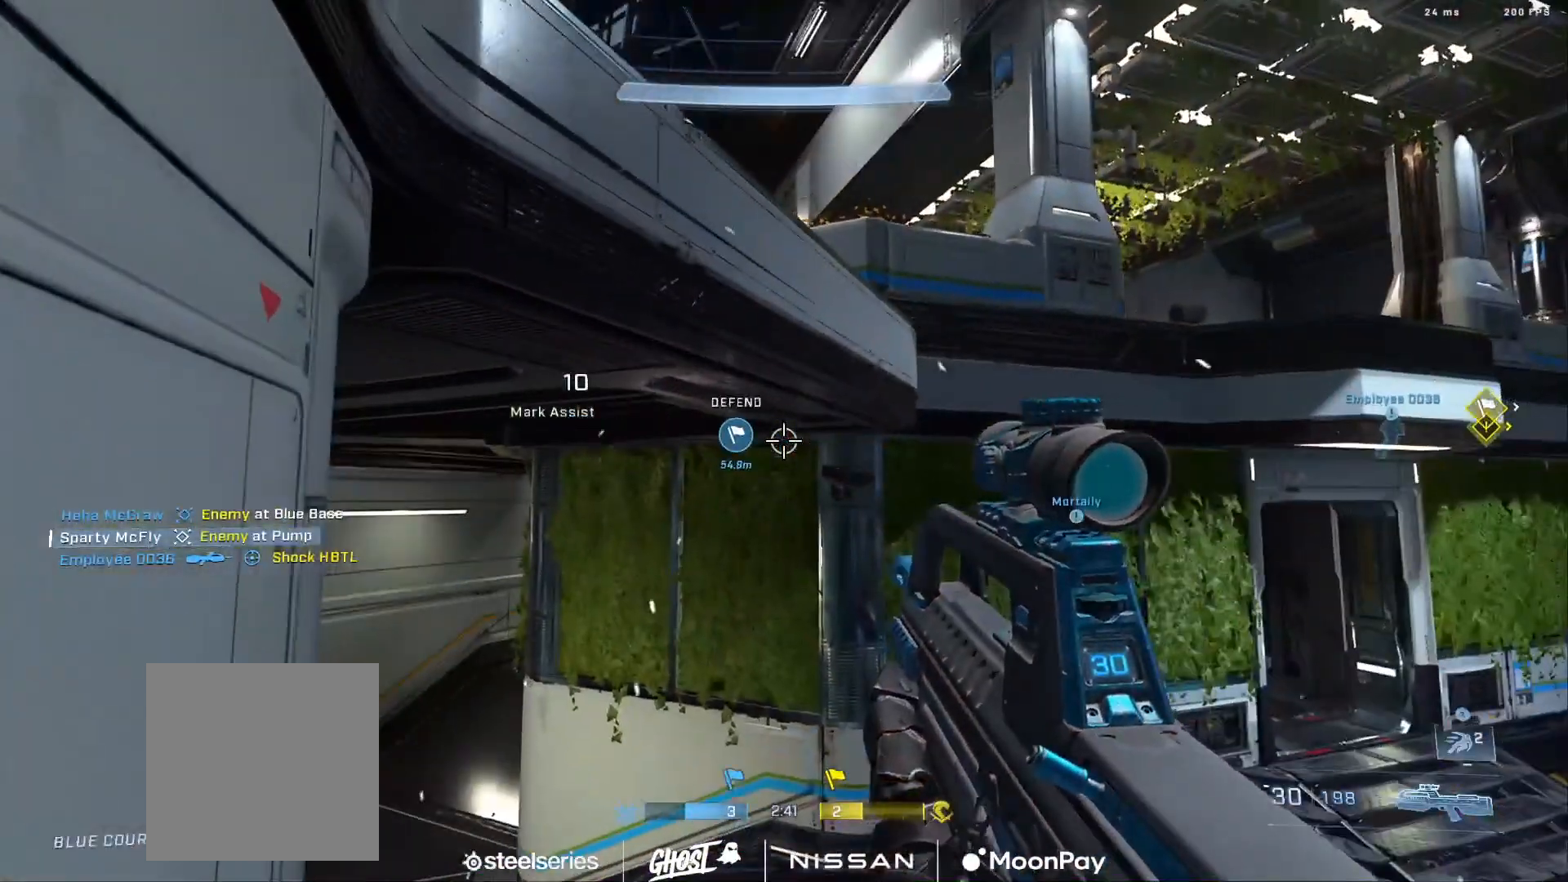
{"buttons": [], "left_stick": "center", "right_stick": "up", "events": [[233, "left_stick", "down"], [367, "right_stick", "up"], [400, "left_stick", "center"]]}
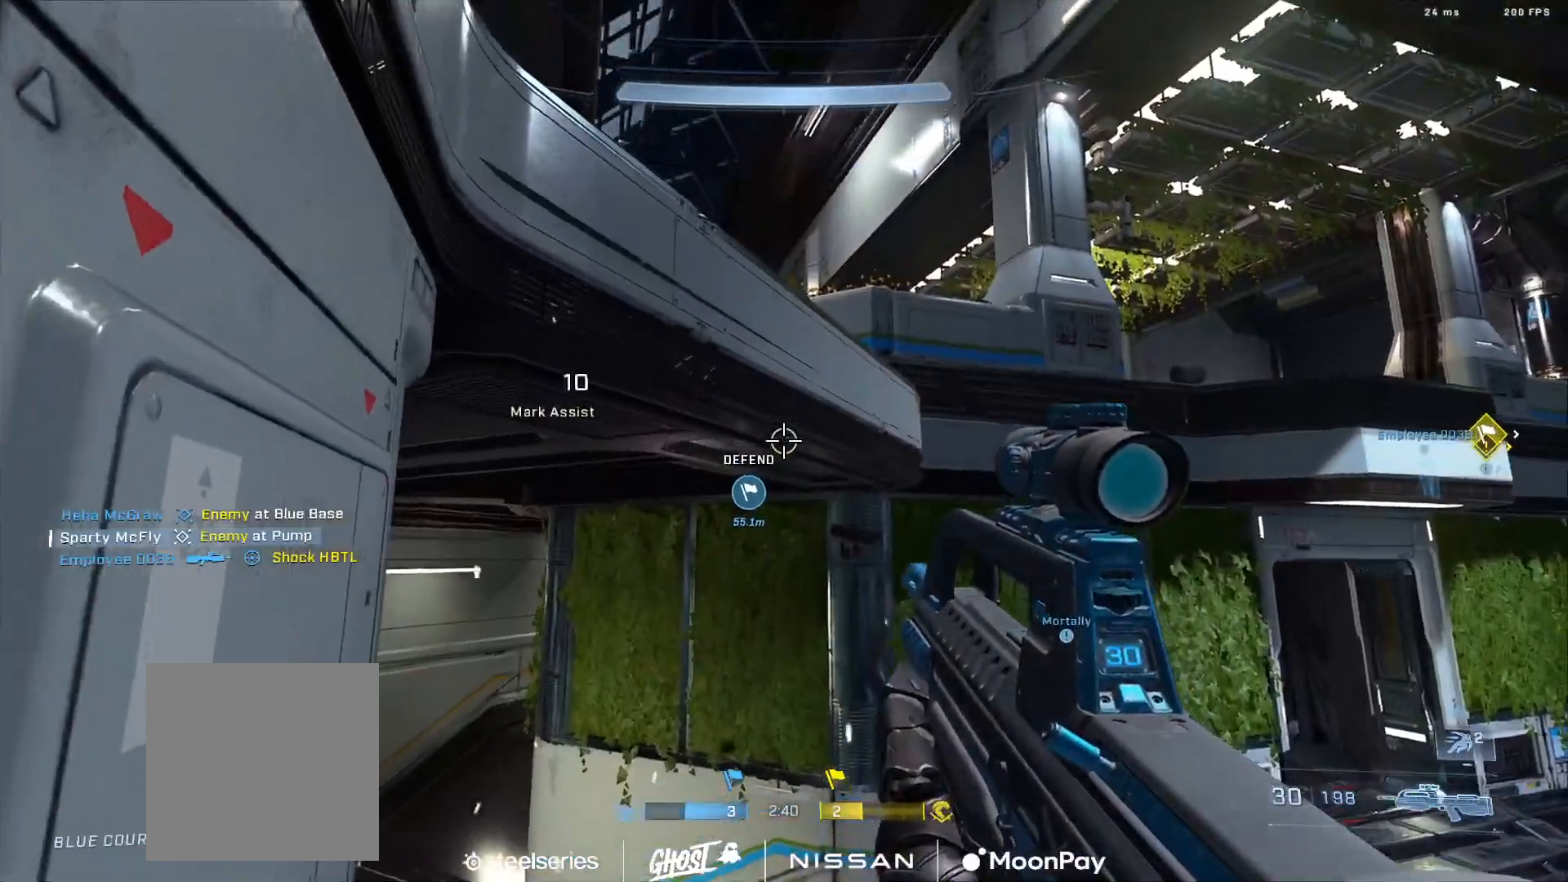
{"buttons": [], "left_stick": "center", "right_stick": "center", "events": [[17, "right_stick", "center"]]}